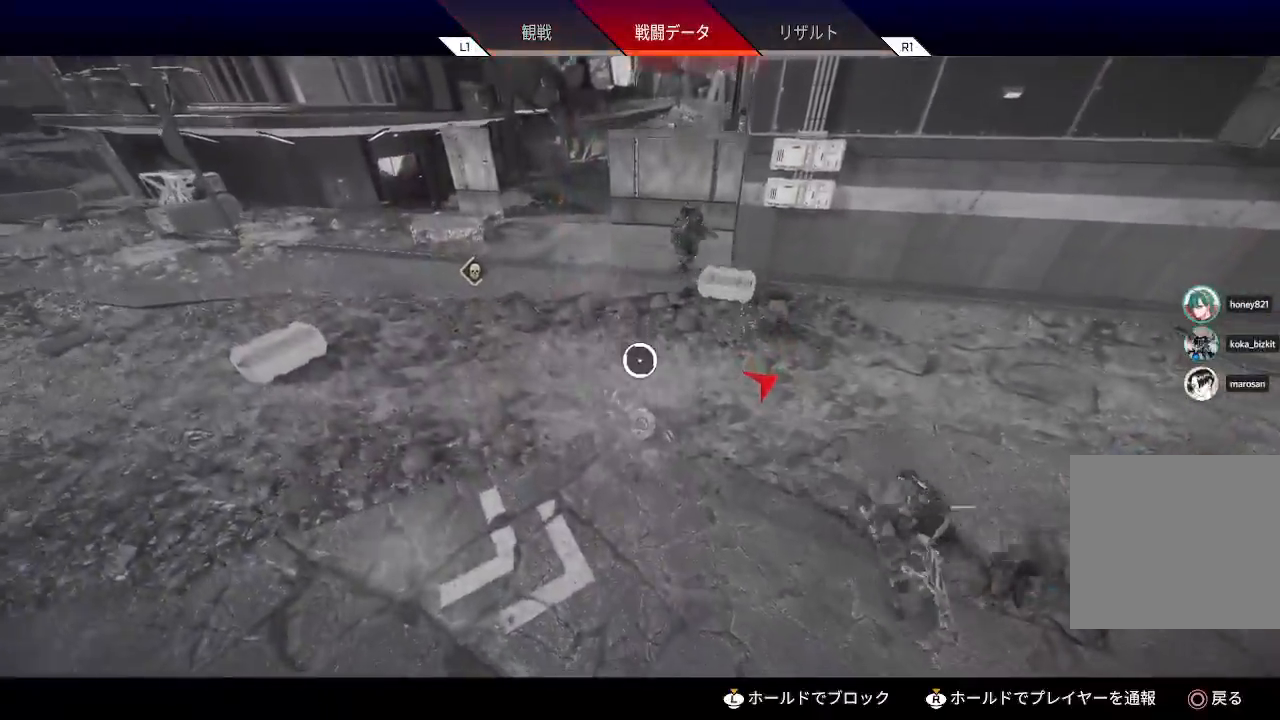
Gameplay with a controller (PlayStation layout); each line is a JSON object with the inputs held at the frame after it. "events" lists button and stick changes between this image and that frame as [ms after this image, input, new state], when the widget could be followed in between.
{"buttons": ["R1"], "left_stick": "center", "right_stick": "center", "events": [[483, "R1", "down"]]}
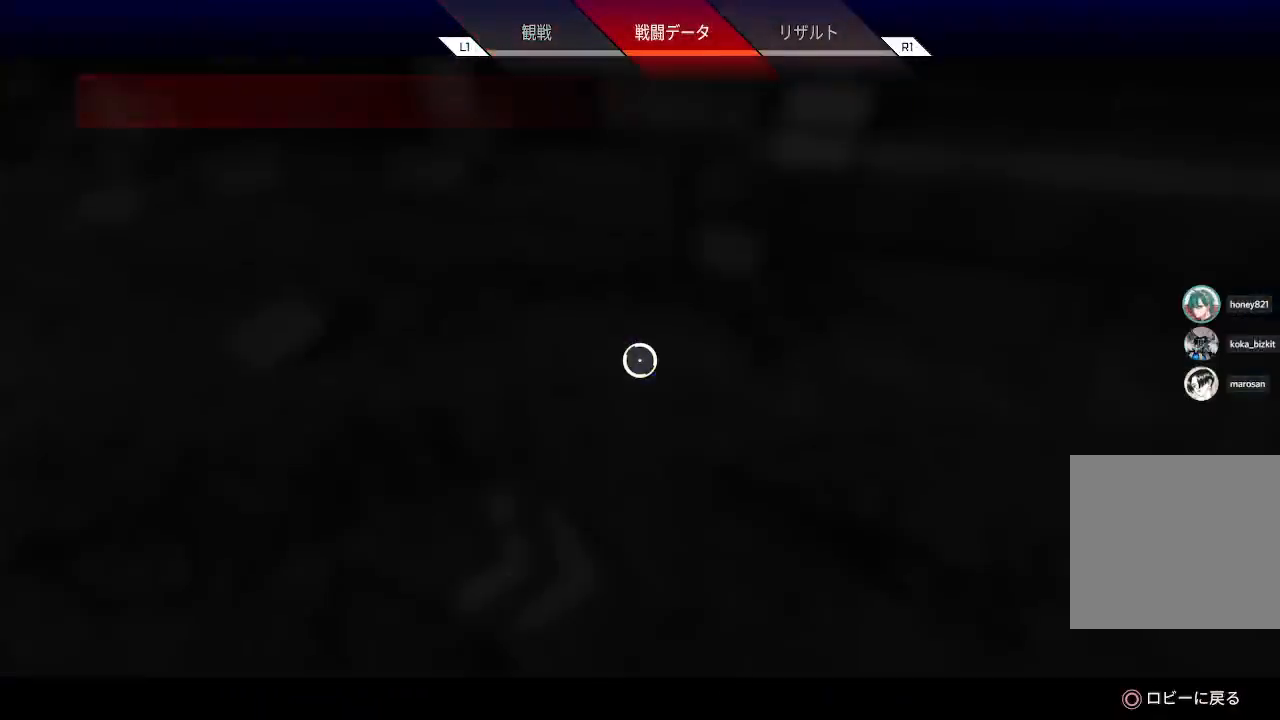
{"buttons": [], "left_stick": "center", "right_stick": "center", "events": [[117, "R1", "up"]]}
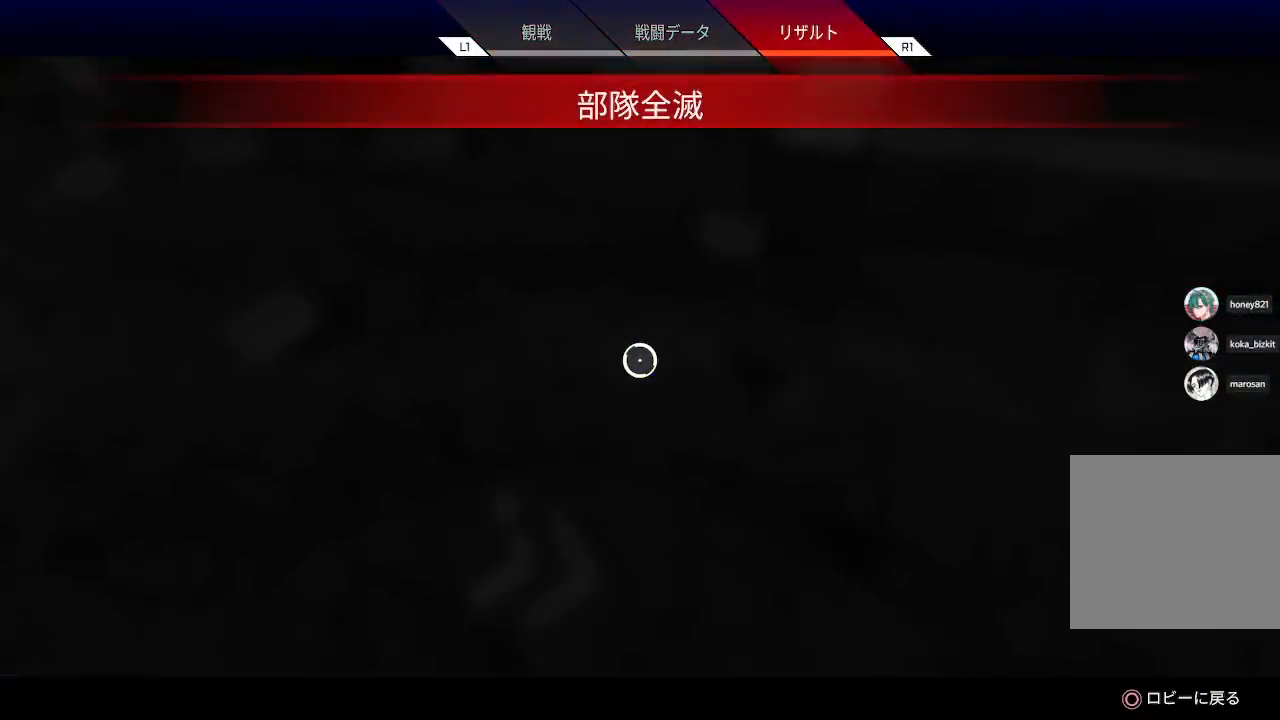
{"buttons": [], "left_stick": "center", "right_stick": "center", "events": []}
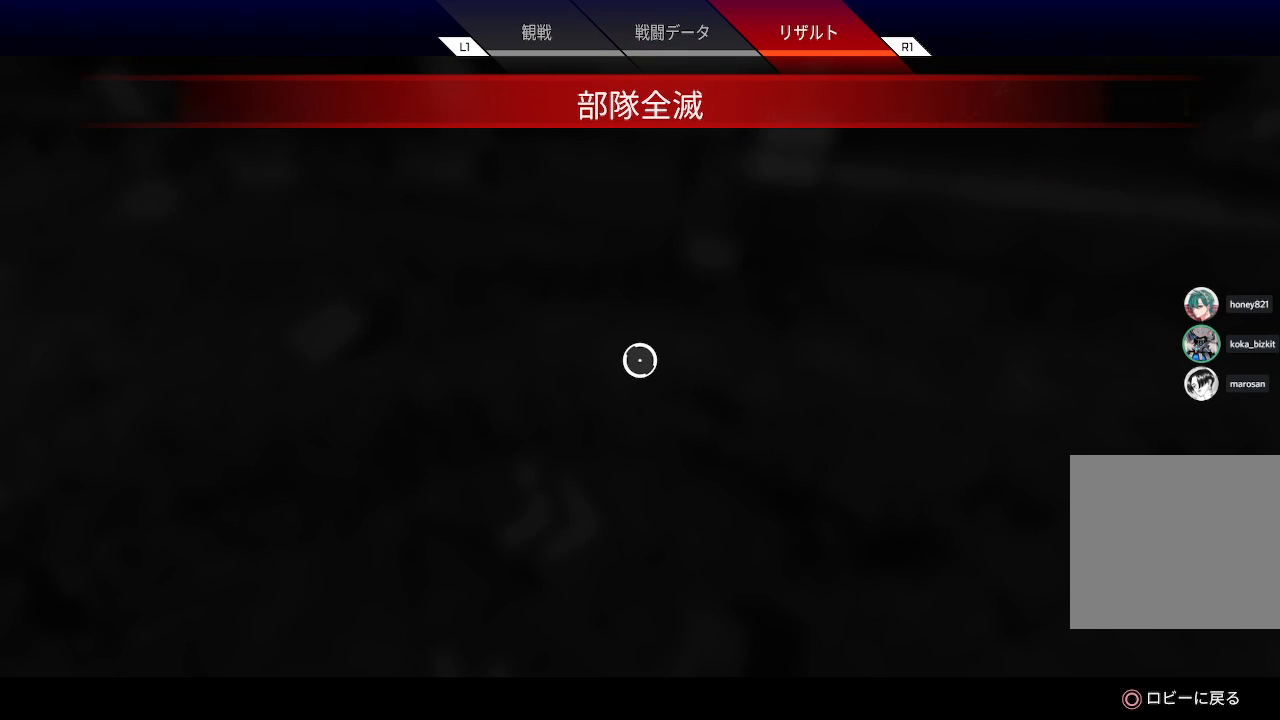
{"buttons": [], "left_stick": "center", "right_stick": "center", "events": []}
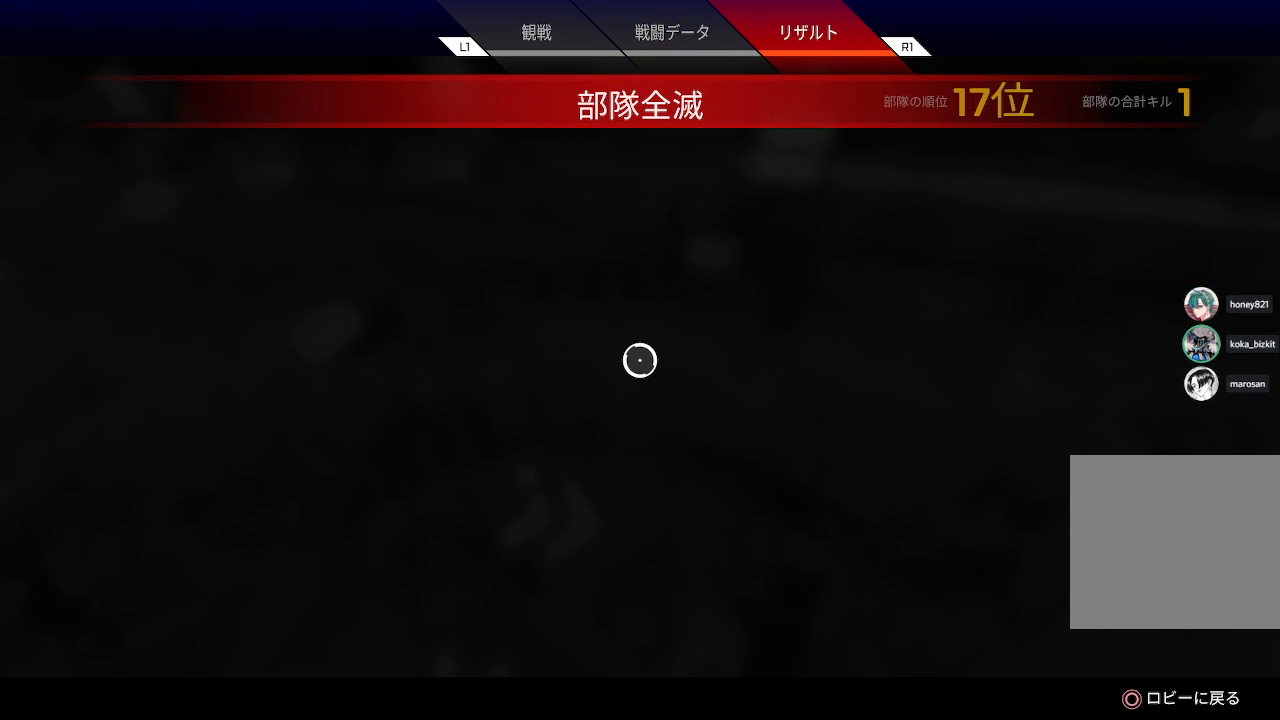
{"buttons": [], "left_stick": "center", "right_stick": "center", "events": []}
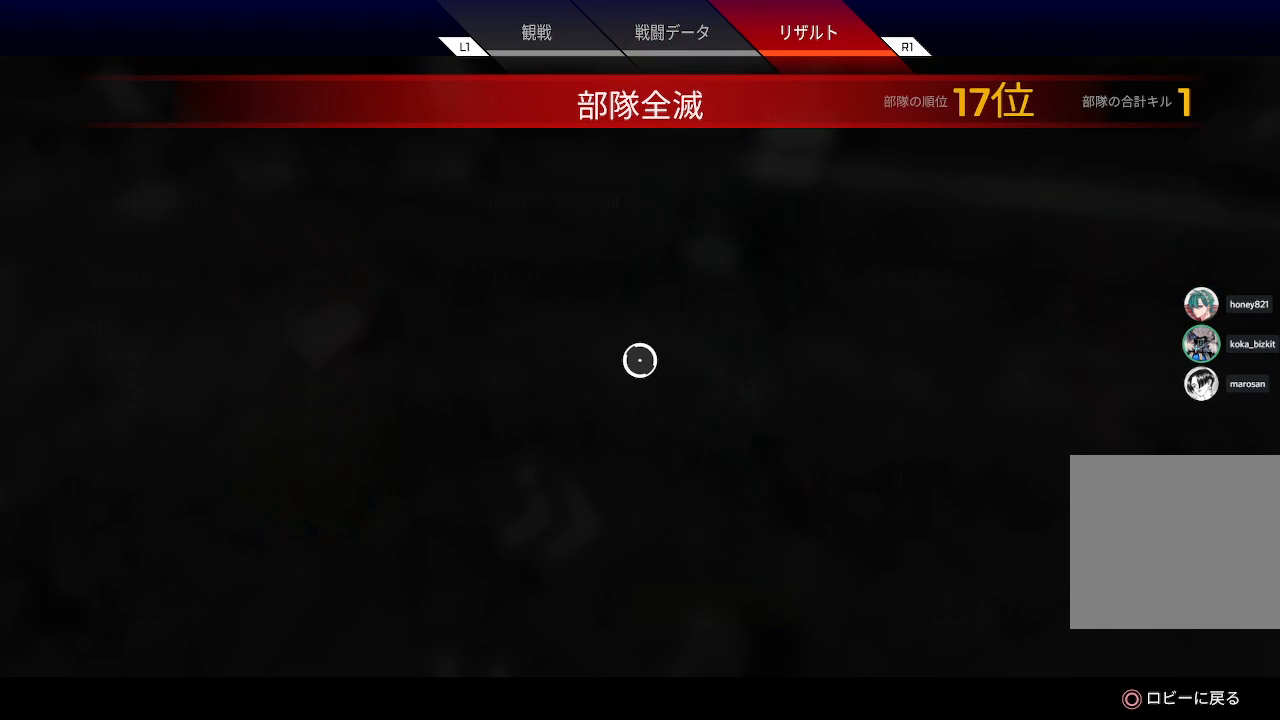
{"buttons": [], "left_stick": "center", "right_stick": "center", "events": []}
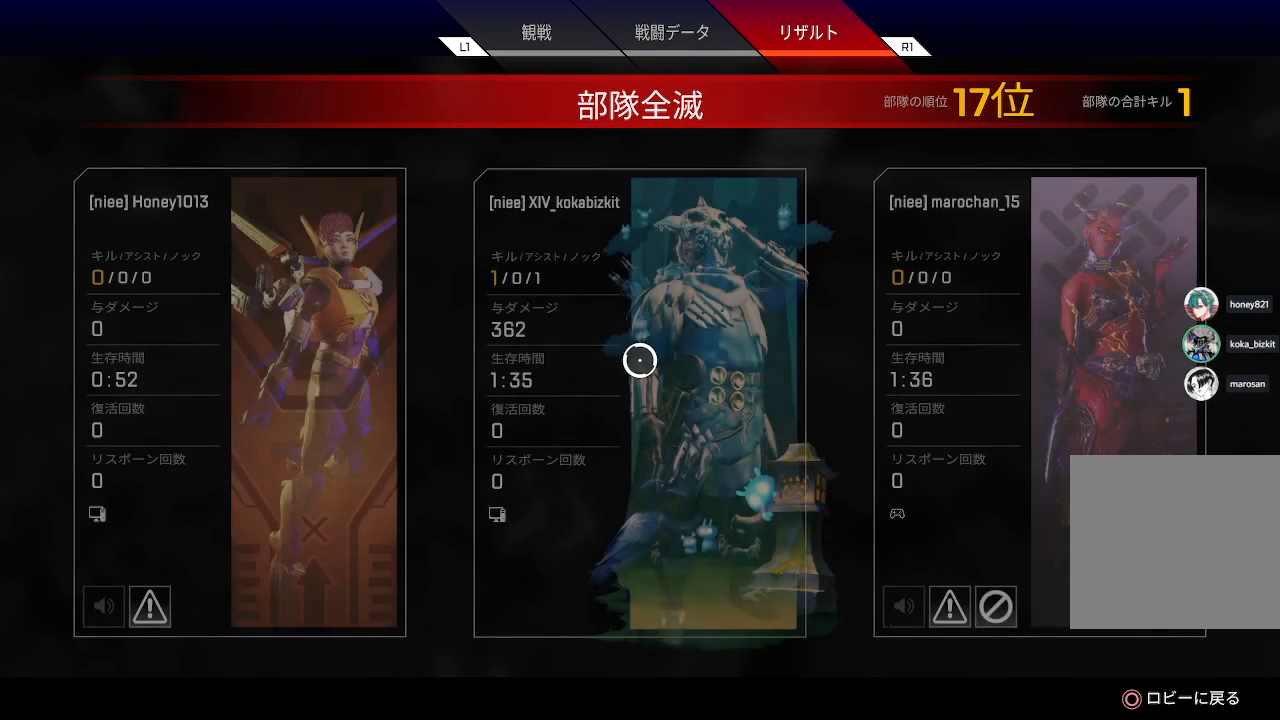
{"buttons": [], "left_stick": "center", "right_stick": "center", "events": []}
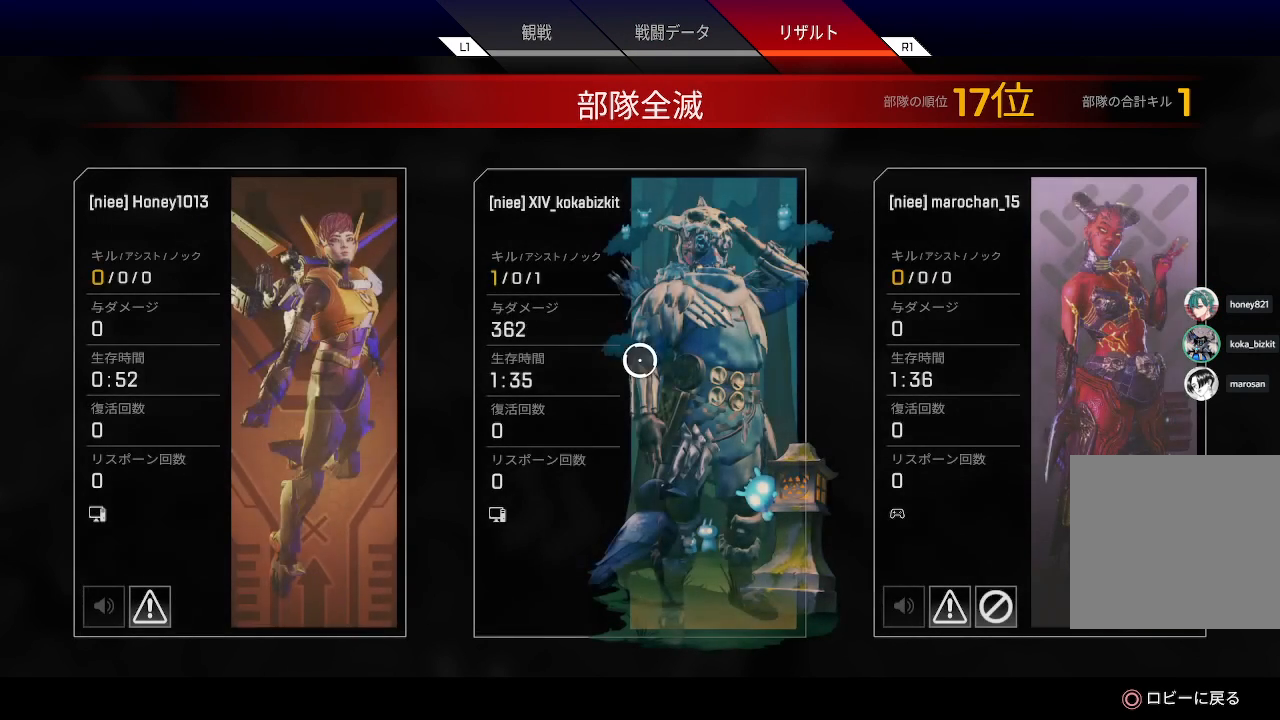
{"buttons": ["CROSS"], "left_stick": "center", "right_stick": "center", "events": [[117, "CIRCLE", "down"], [267, "CIRCLE", "up"], [400, "CROSS", "down"]]}
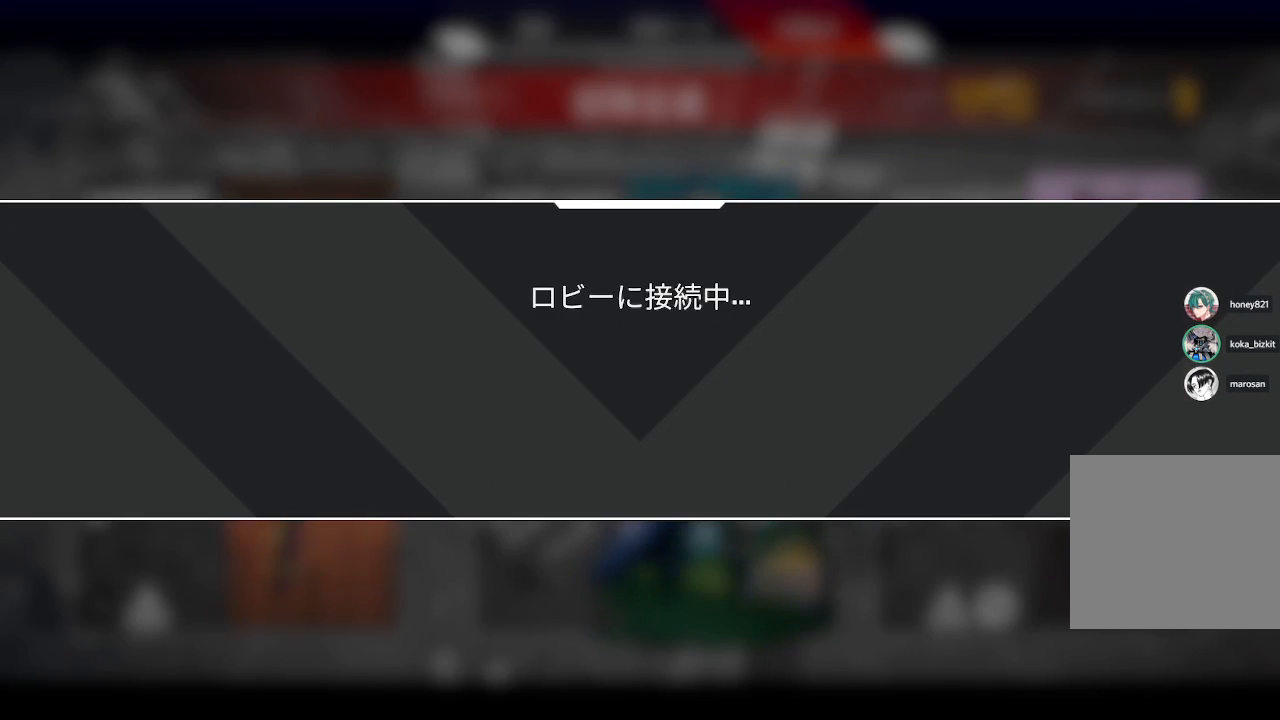
{"buttons": [], "left_stick": "center", "right_stick": "center", "events": [[67, "CROSS", "up"]]}